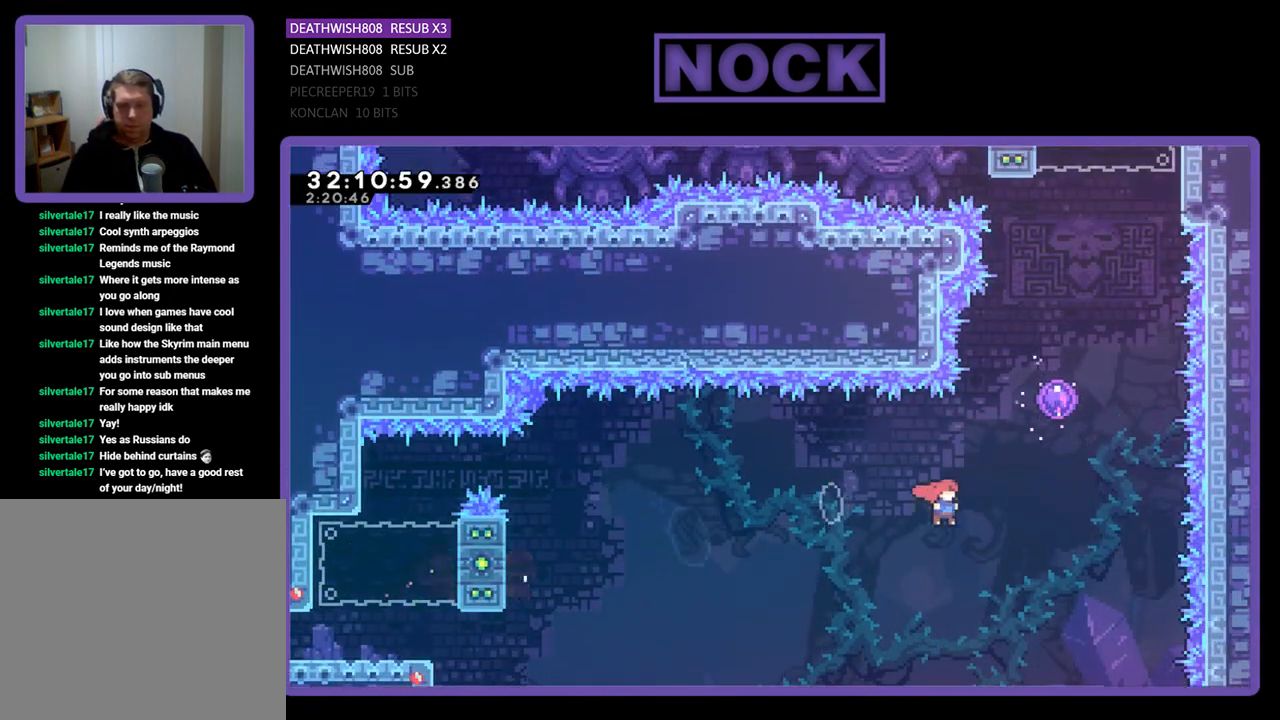
Gameplay with a controller (PlayStation layout); each line is a JSON object with the inputs held at the frame after it. "events" lists button and stick changes between this image and that frame as [ms after this image, input, new state], when the widget could be followed in between. Not read: right_stick.
{"buttons": ["R2", "DPAD_UP", "DPAD_RIGHT"], "left_stick": "center", "events": [[67, "DPAD_UP", "down"], [100, "CROSS", "up"], [133, "DPAD_RIGHT", "up"], [167, "CIRCLE", "down"], [333, "CIRCLE", "up"], [433, "DPAD_RIGHT", "down"]]}
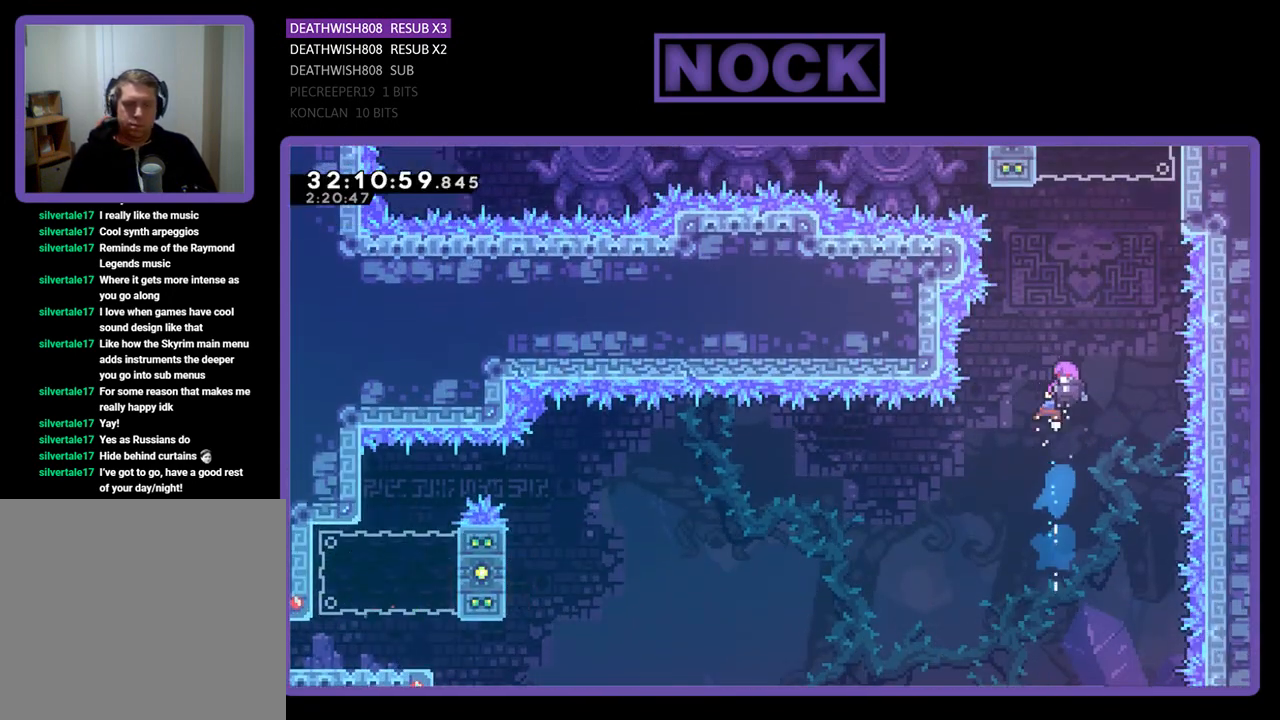
{"buttons": ["R2", "DPAD_UP", "DPAD_RIGHT"], "left_stick": "center", "events": []}
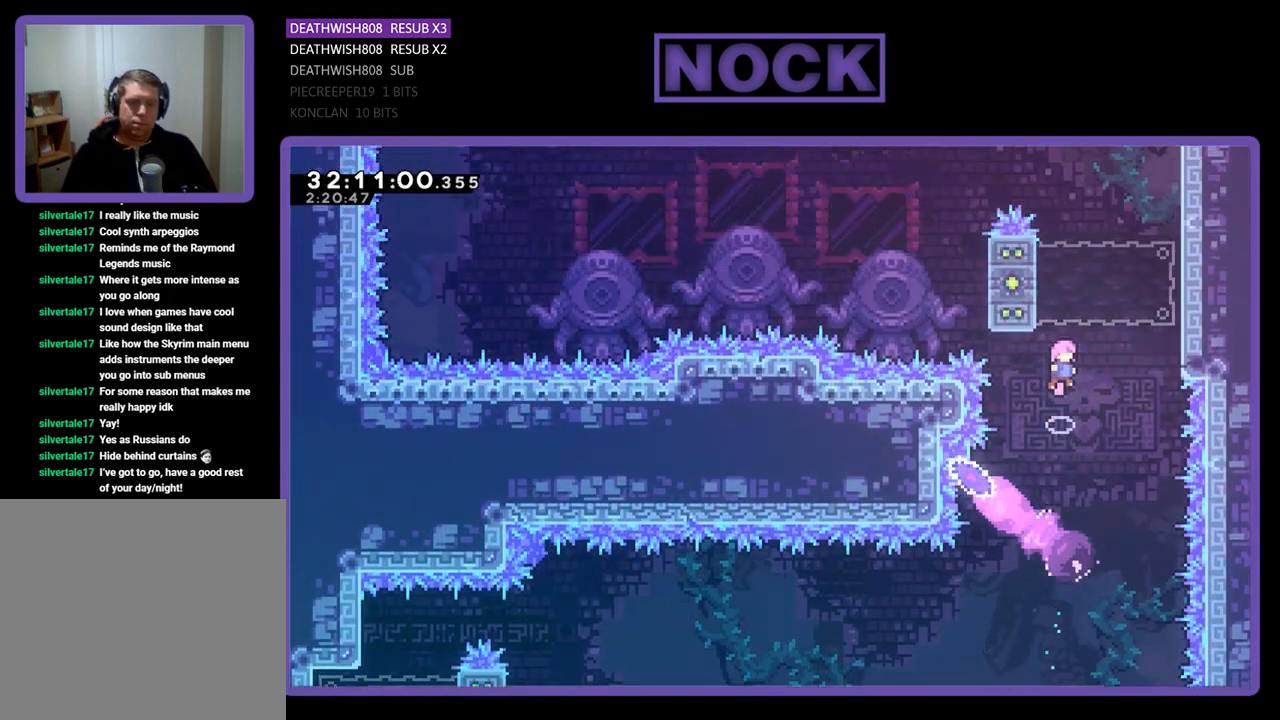
{"buttons": ["CROSS", "R2", "DPAD_UP", "DPAD_RIGHT"], "left_stick": "center", "events": [[500, "CROSS", "down"]]}
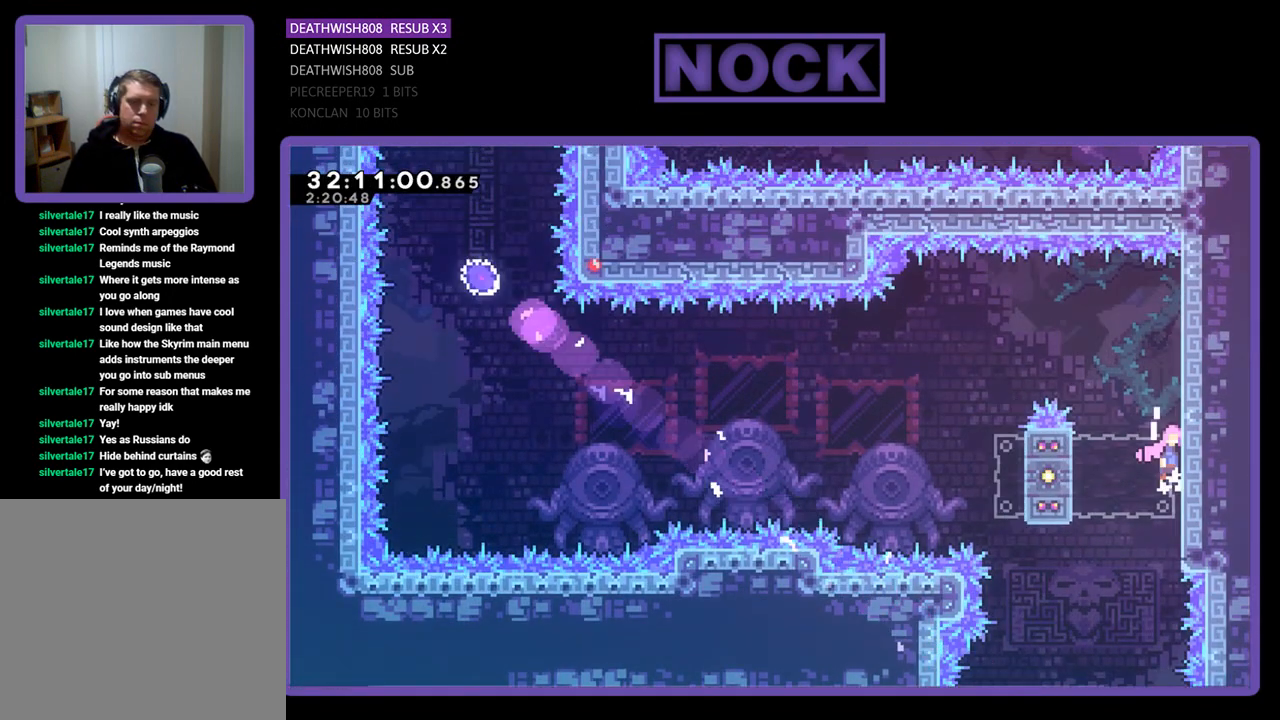
{"buttons": ["R2"], "left_stick": "center", "events": [[133, "CROSS", "up"], [233, "CROSS", "down"], [333, "DPAD_RIGHT", "up"], [400, "CROSS", "up"], [433, "DPAD_LEFT", "down"], [433, "DPAD_UP", "up"], [467, "DPAD_LEFT", "up"]]}
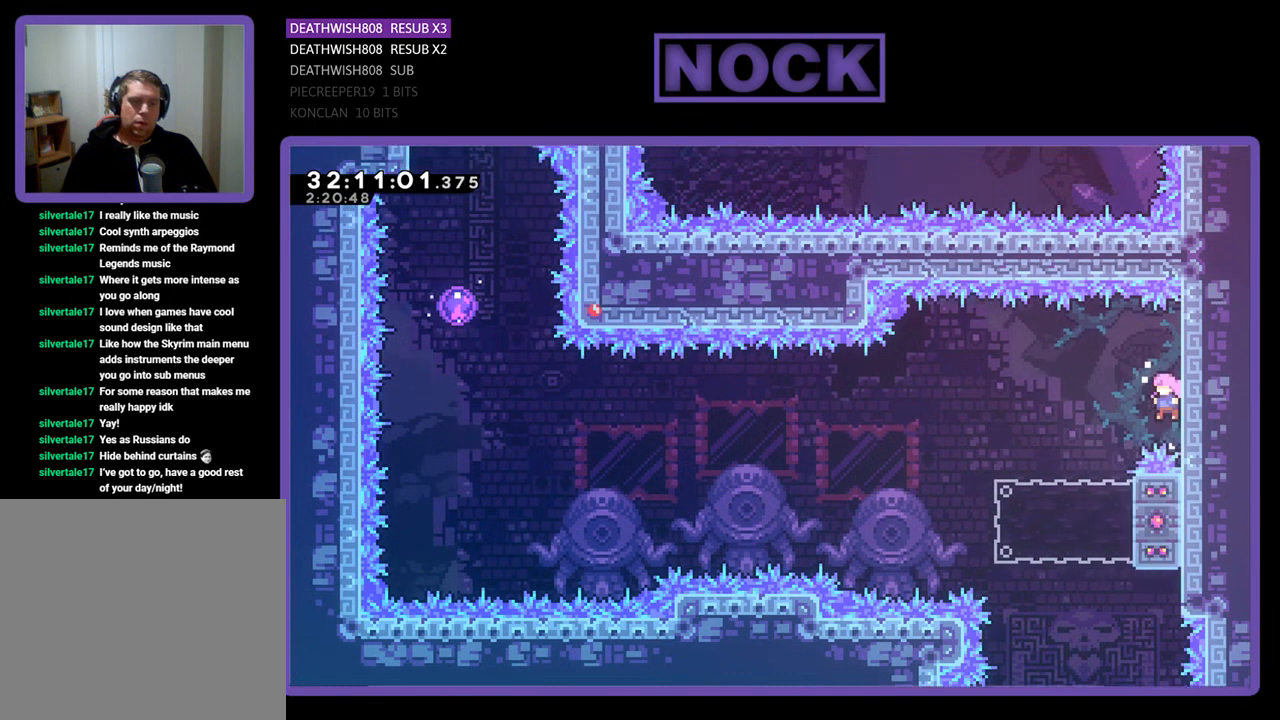
{"buttons": ["R2"], "left_stick": "center", "events": [[33, "DPAD_LEFT", "down"], [100, "CROSS", "down"], [267, "CROSS", "up"], [433, "DPAD_LEFT", "up"]]}
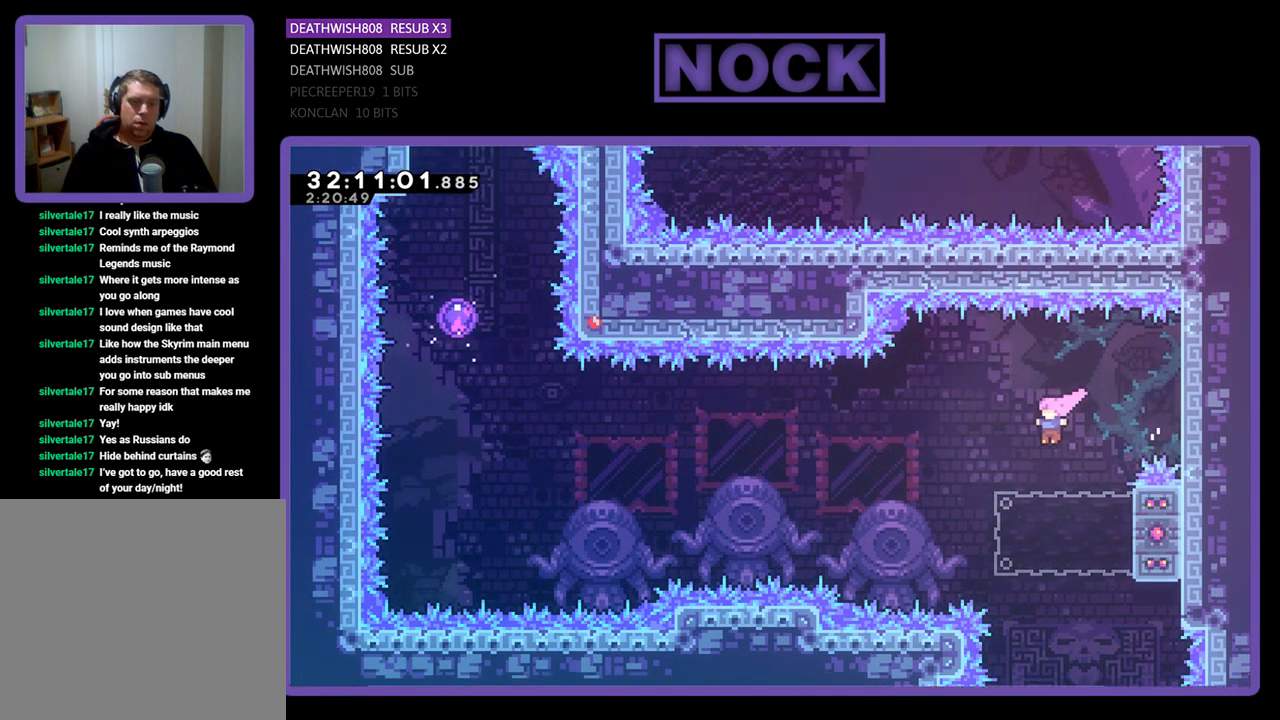
{"buttons": ["CROSS", "R2", "DPAD_UP", "DPAD_LEFT"], "left_stick": "center", "events": [[33, "DPAD_RIGHT", "down"], [167, "CIRCLE", "down"], [367, "CIRCLE", "up"], [367, "DPAD_RIGHT", "up"], [367, "DPAD_UP", "down"], [433, "DPAD_LEFT", "down"], [433, "DPAD_UP", "up"], [467, "CROSS", "down"], [467, "DPAD_UP", "down"]]}
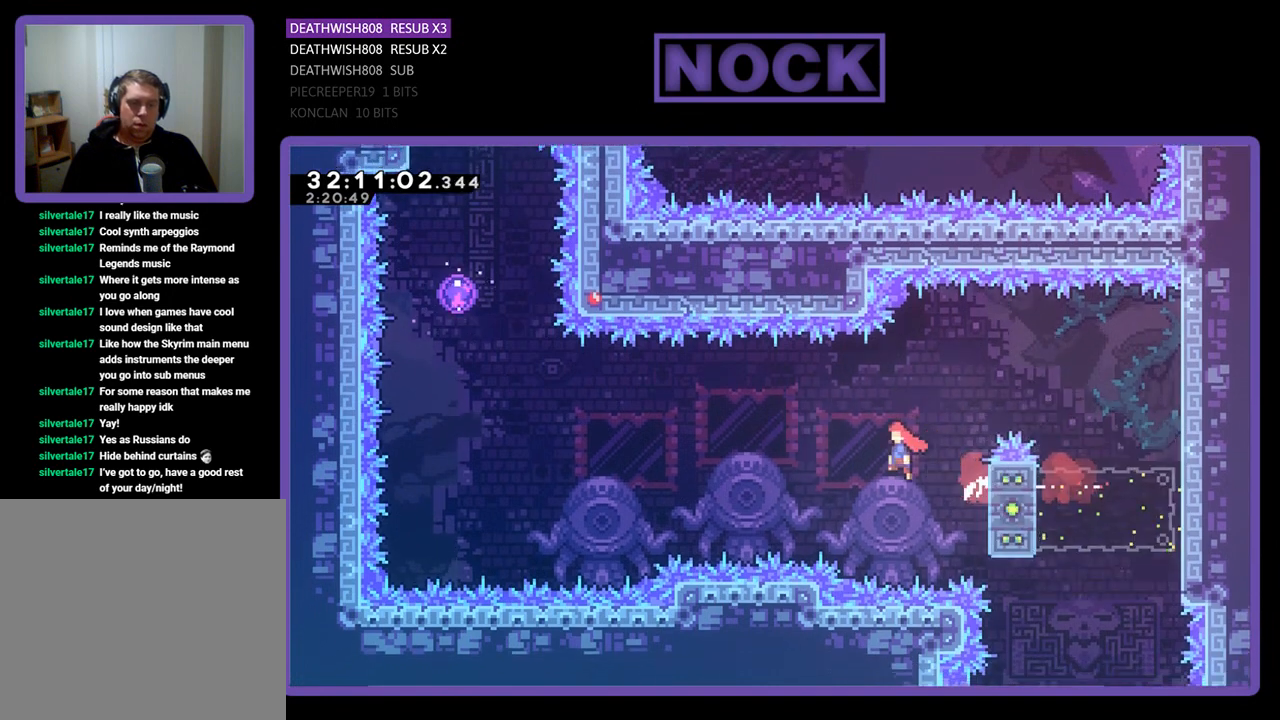
{"buttons": ["R2", "DPAD_UP"], "left_stick": "center", "events": [[400, "CROSS", "up"], [400, "DPAD_LEFT", "up"]]}
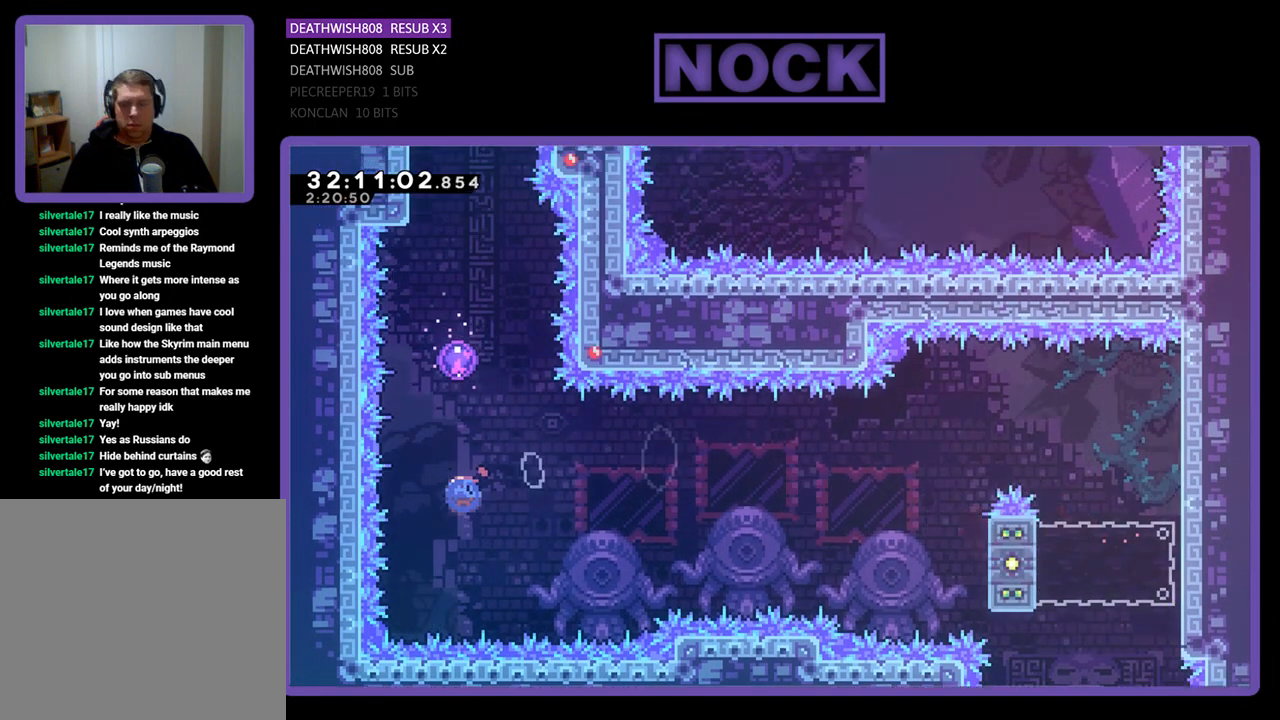
{"buttons": ["R2", "DPAD_UP"], "left_stick": "center", "events": [[33, "CIRCLE", "down"], [233, "CIRCLE", "up"]]}
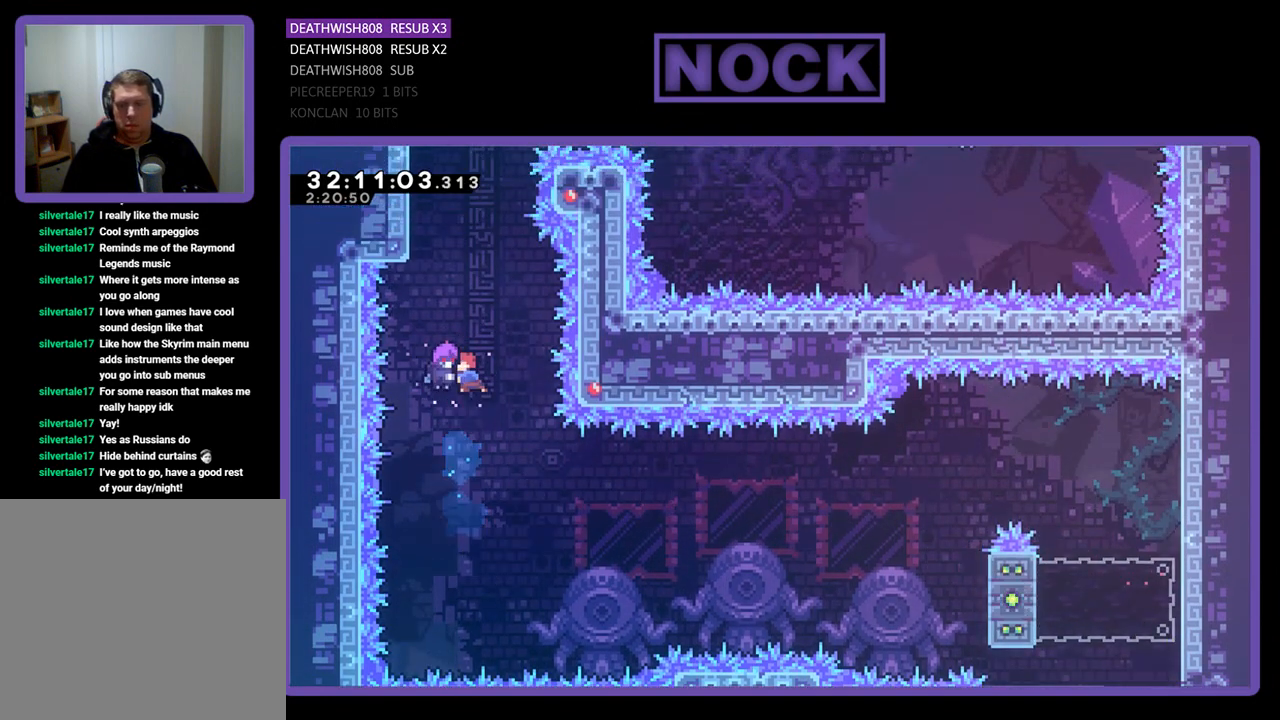
{"buttons": ["R2", "DPAD_DOWN", "DPAD_LEFT"], "left_stick": "center", "events": [[167, "DPAD_LEFT", "down"], [300, "DPAD_UP", "up"], [333, "DPAD_DOWN", "down"]]}
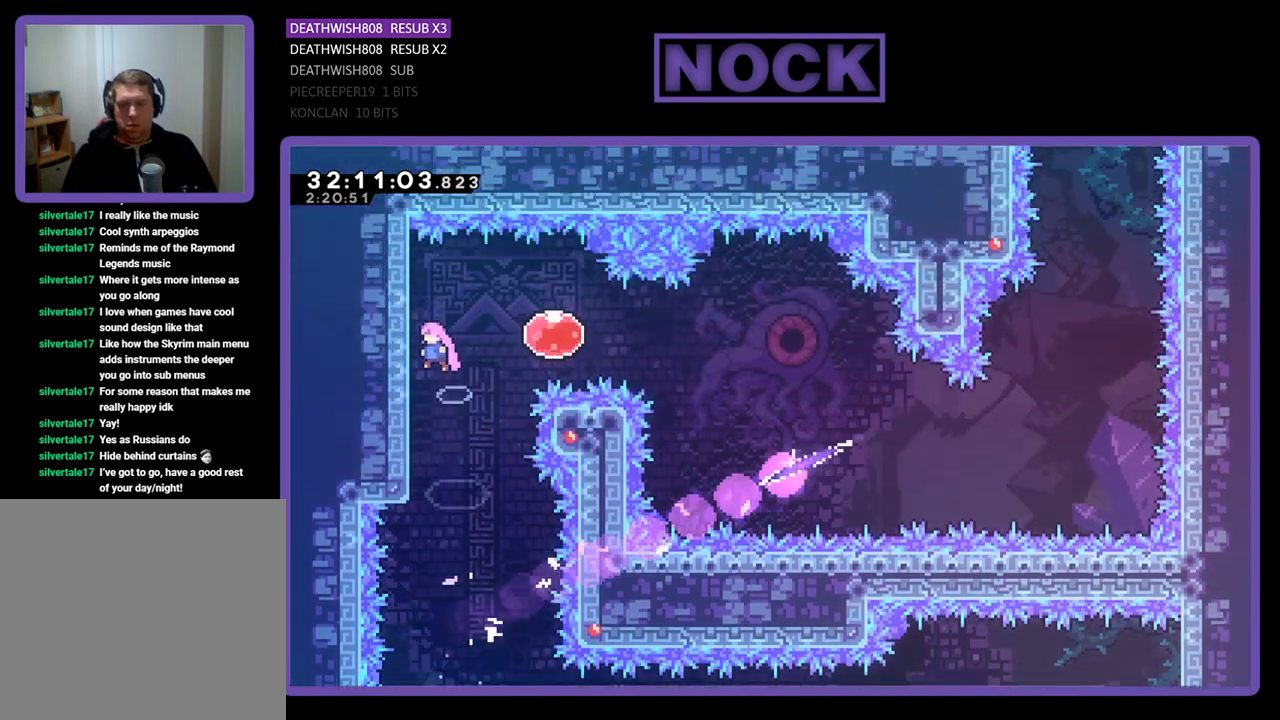
{"buttons": ["R2", "DPAD_DOWN"], "left_stick": "center", "events": [[267, "DPAD_LEFT", "up"]]}
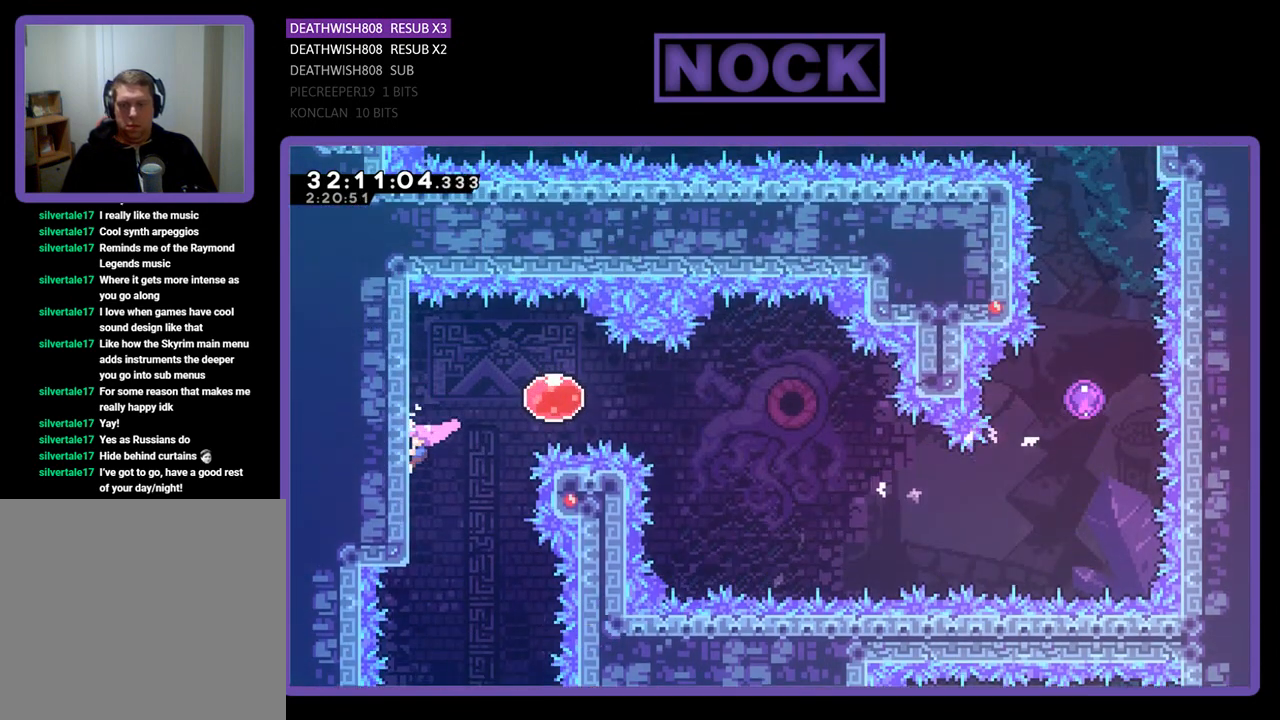
{"buttons": ["R2", "DPAD_RIGHT"], "left_stick": "center", "events": [[33, "DPAD_RIGHT", "down"], [100, "DPAD_DOWN", "up"], [133, "CROSS", "down"], [367, "CROSS", "up"]]}
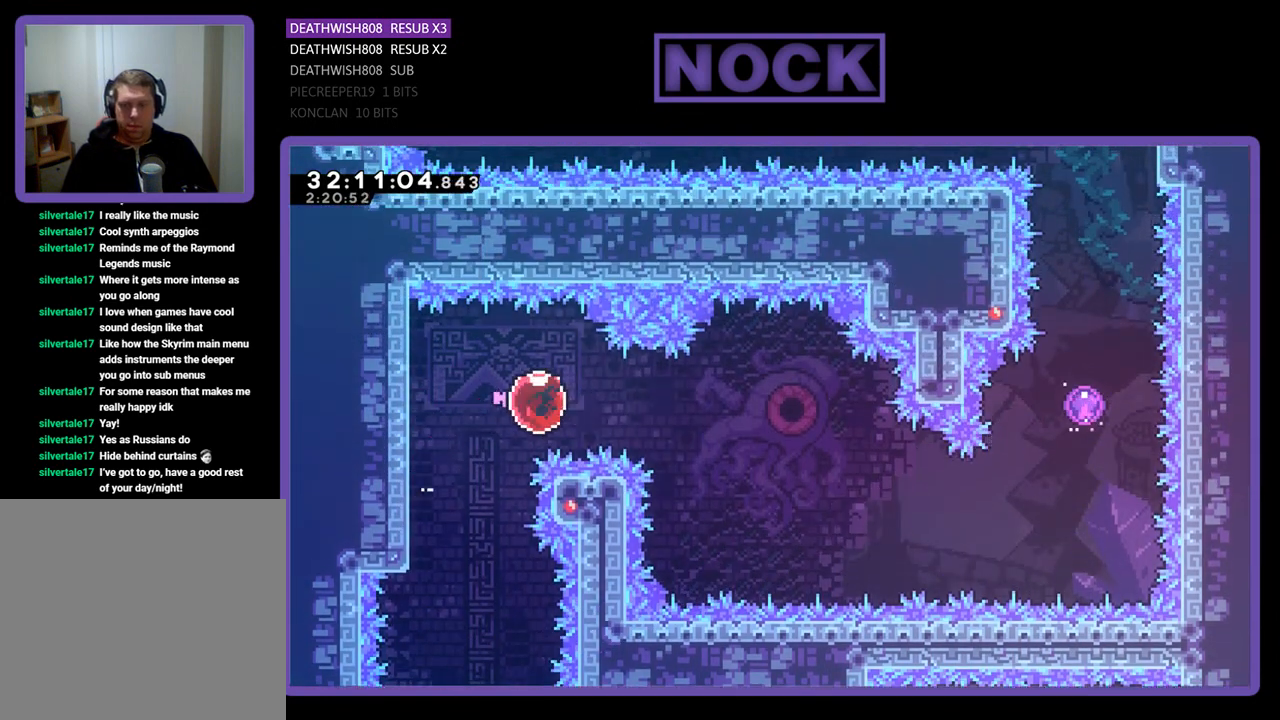
{"buttons": ["R2", "DPAD_RIGHT"], "left_stick": "center", "events": []}
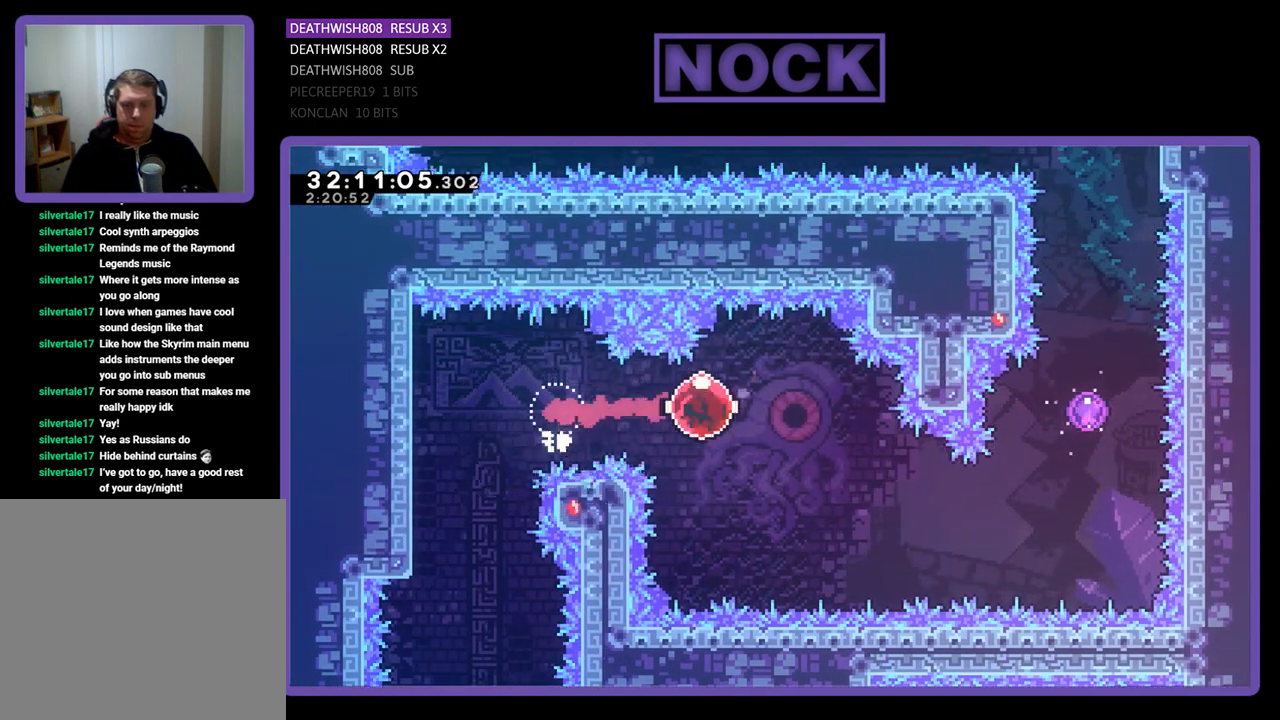
{"buttons": ["CIRCLE", "R2", "DPAD_UP", "DPAD_RIGHT"], "left_stick": "center", "events": [[133, "CIRCLE", "down"], [133, "DPAD_DOWN", "down"], [333, "CIRCLE", "up"], [333, "DPAD_DOWN", "up"], [367, "DPAD_UP", "down"], [400, "DPAD_RIGHT", "up"], [467, "CIRCLE", "down"], [467, "DPAD_RIGHT", "down"]]}
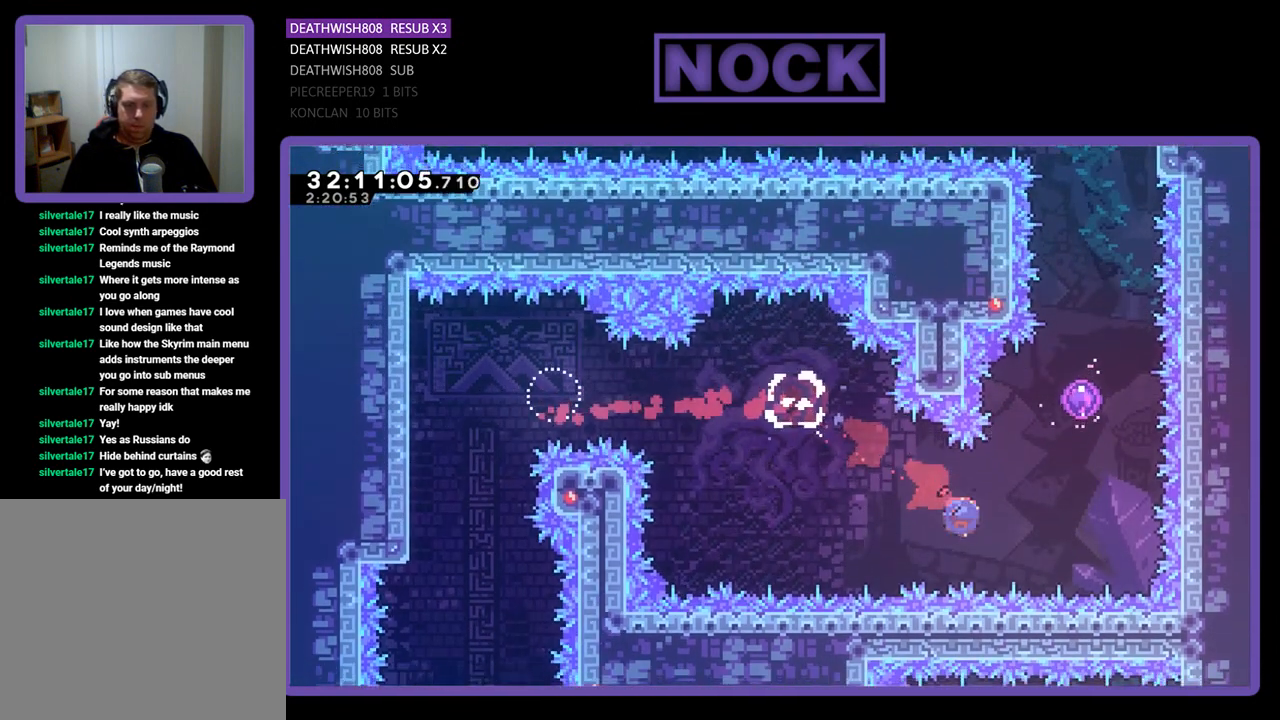
{"buttons": ["R2", "DPAD_UP", "DPAD_RIGHT"], "left_stick": "center", "events": [[167, "CIRCLE", "up"]]}
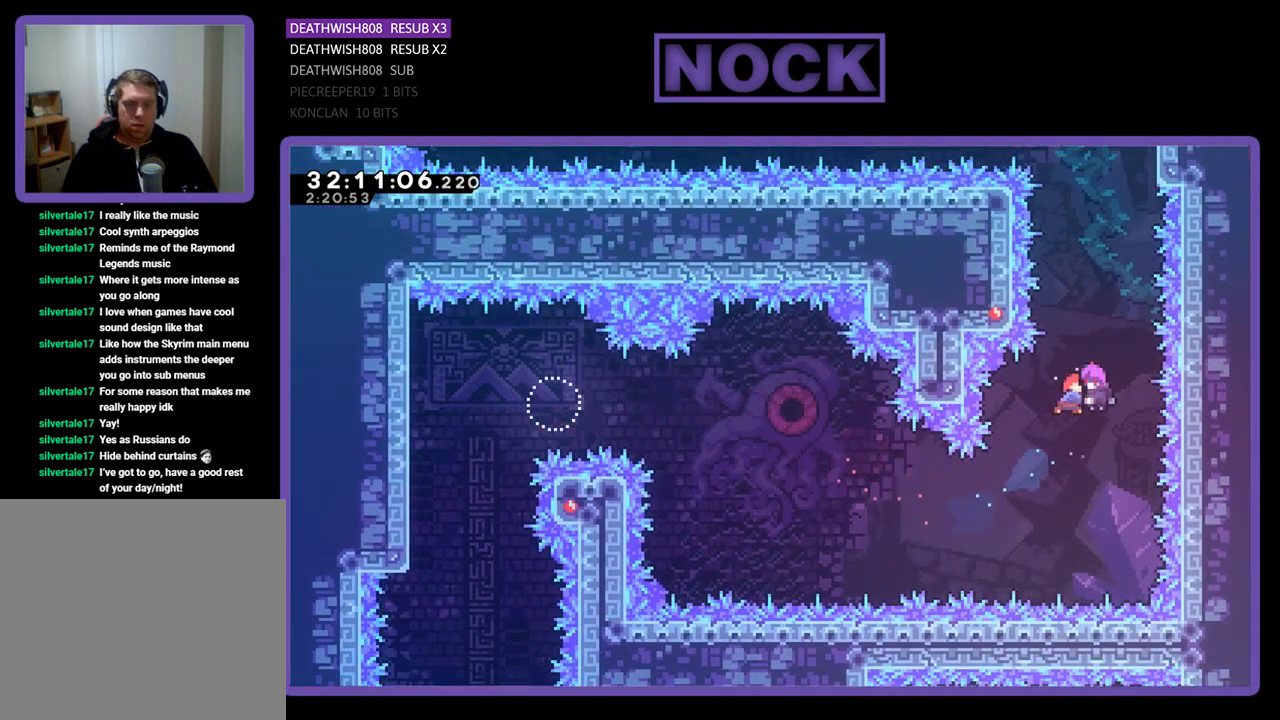
{"buttons": ["R2", "DPAD_RIGHT"], "left_stick": "center", "events": [[367, "DPAD_UP", "up"]]}
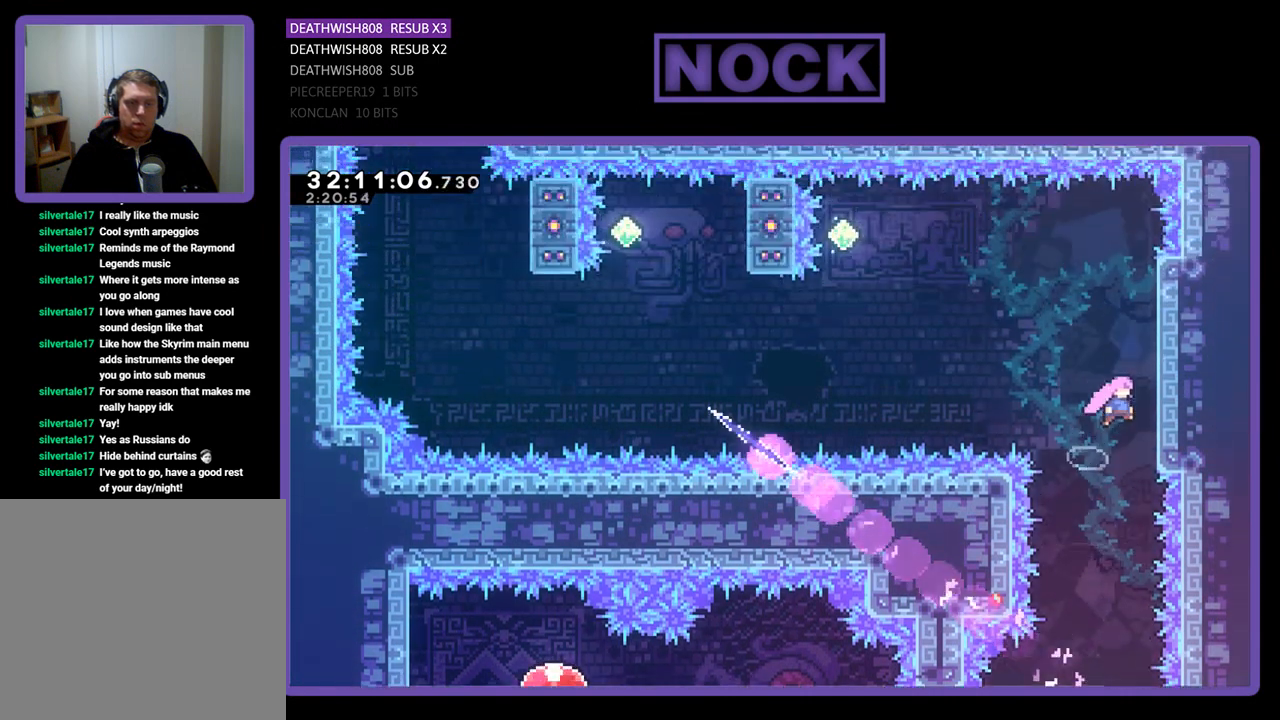
{"buttons": ["R2"], "left_stick": "center", "events": [[267, "DPAD_UP", "down"], [300, "DPAD_RIGHT", "up"], [467, "DPAD_UP", "up"]]}
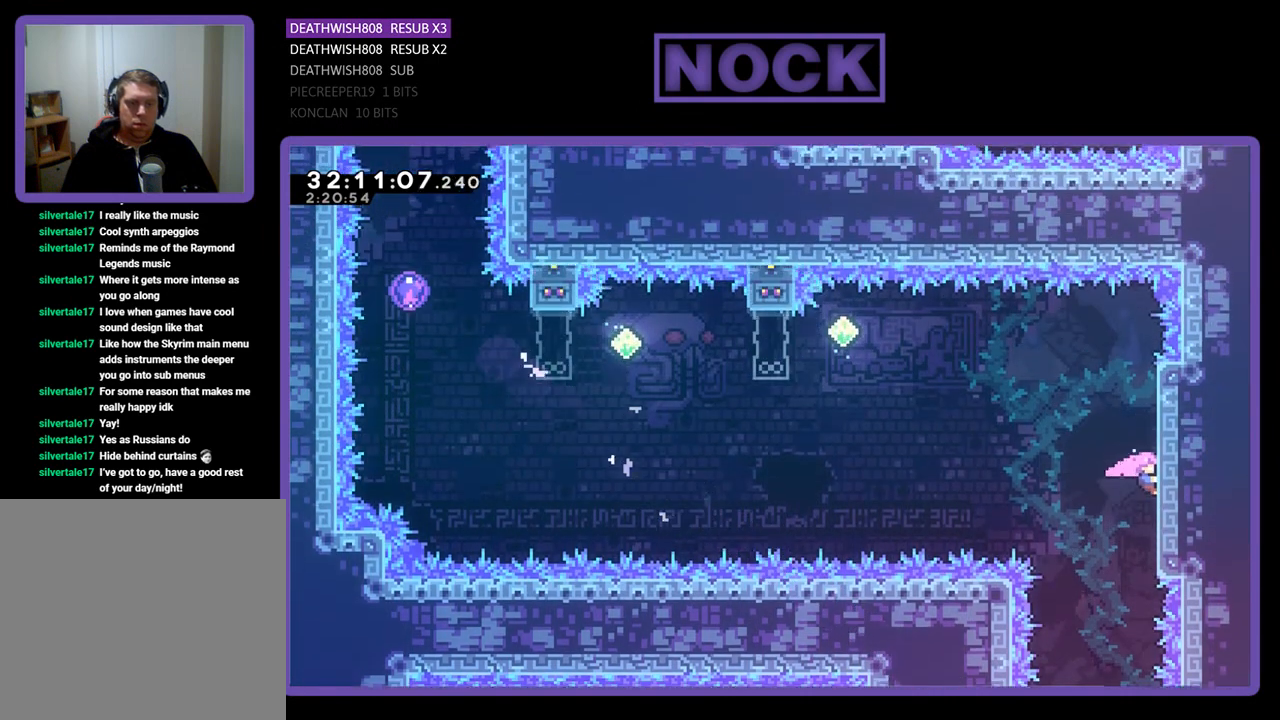
{"buttons": ["R2", "DPAD_LEFT"], "left_stick": "center", "events": [[100, "CROSS", "down"], [100, "DPAD_LEFT", "down"], [367, "CROSS", "up"]]}
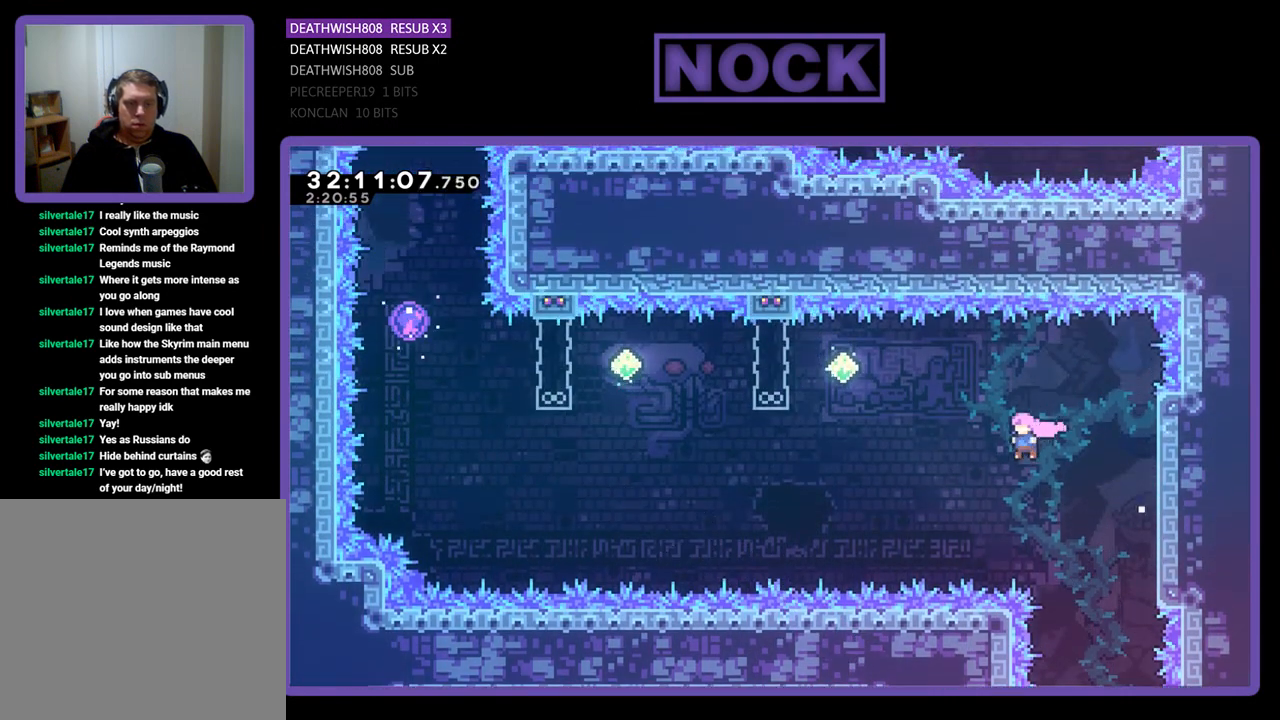
{"buttons": ["R2"], "left_stick": "center", "events": [[67, "CIRCLE", "down"], [233, "CIRCLE", "up"], [333, "DPAD_LEFT", "up"]]}
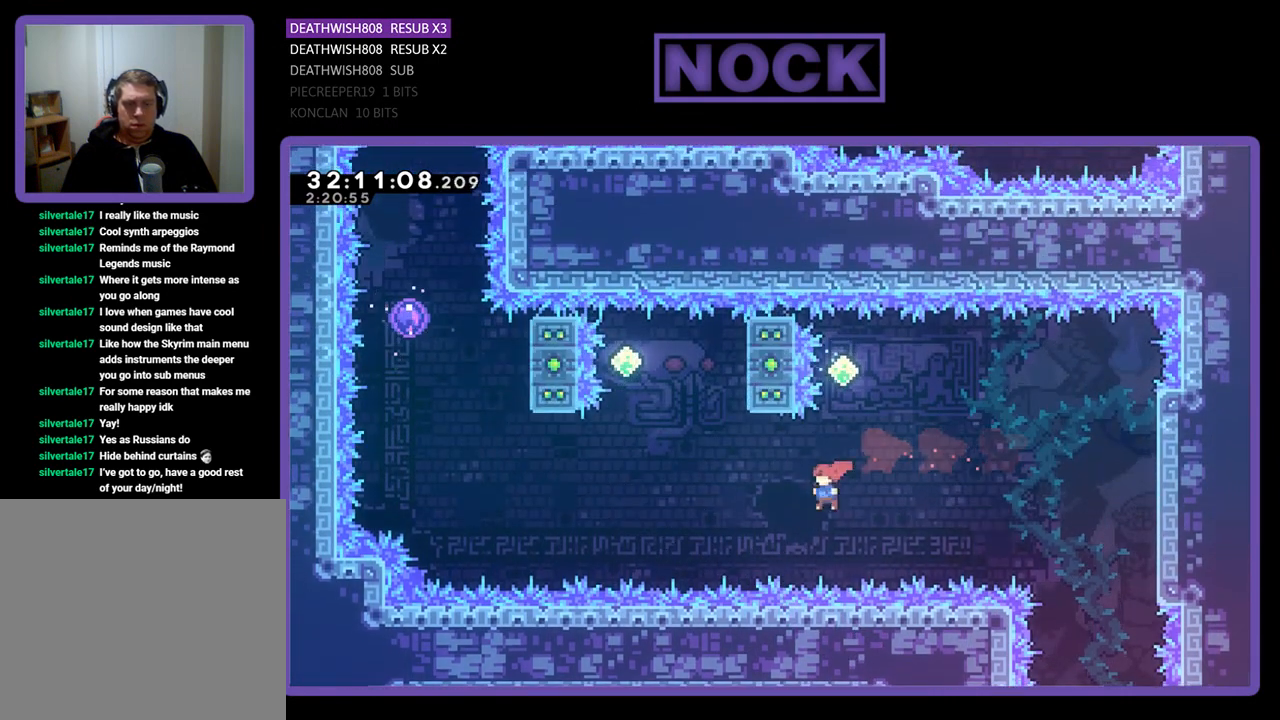
{"buttons": ["R2"], "left_stick": "center", "events": [[33, "CIRCLE", "down"], [33, "DPAD_UP", "down"], [233, "CIRCLE", "up"], [233, "DPAD_UP", "up"]]}
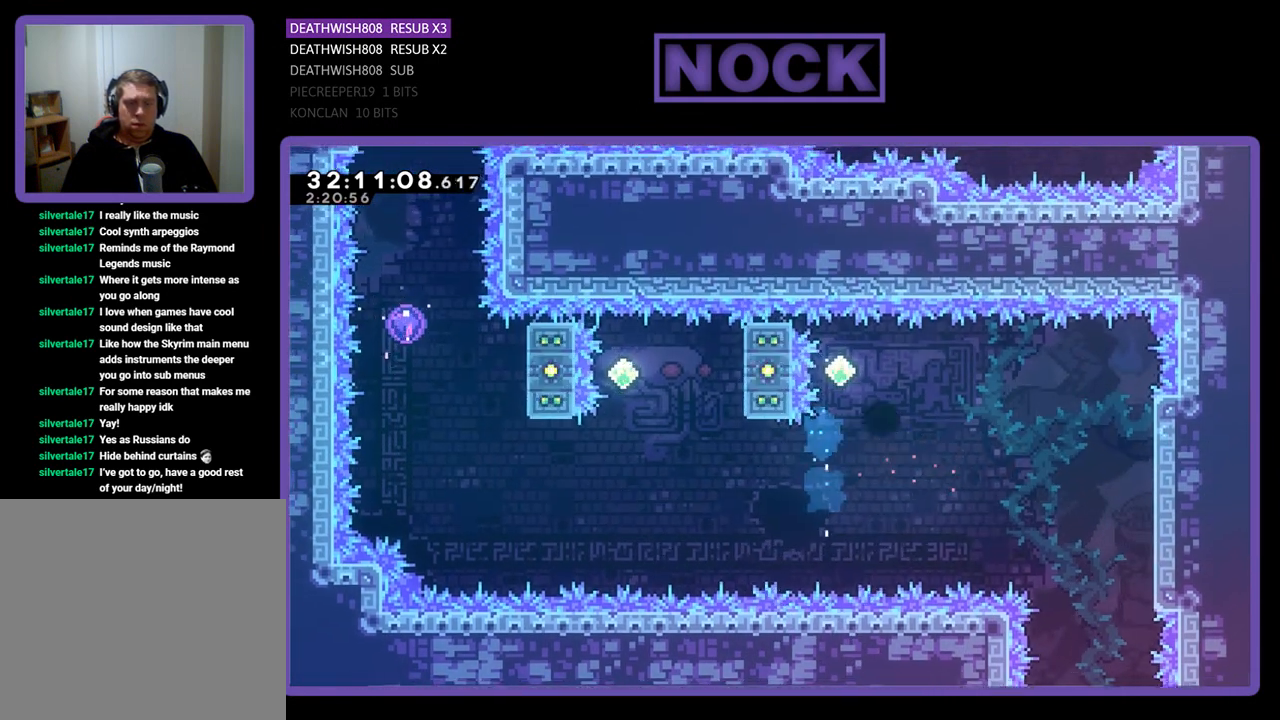
{"buttons": [], "left_stick": "center", "events": [[367, "R2", "up"]]}
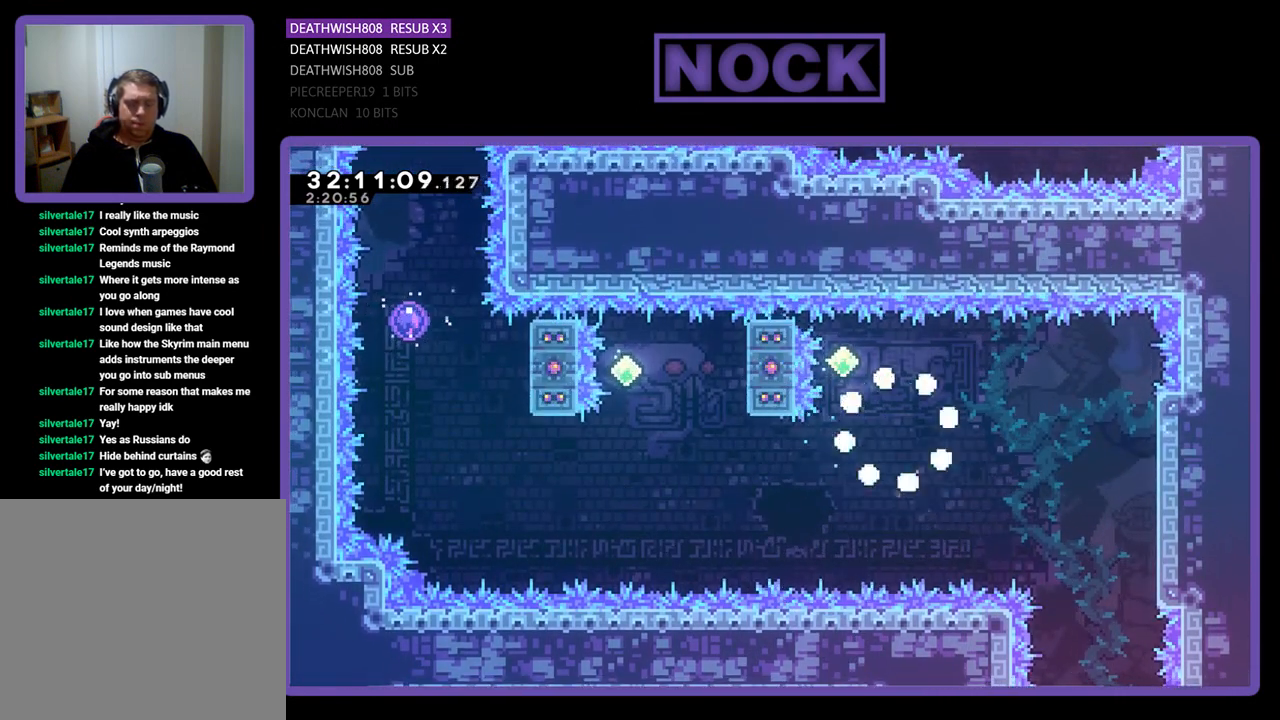
{"buttons": [], "left_stick": "center", "events": []}
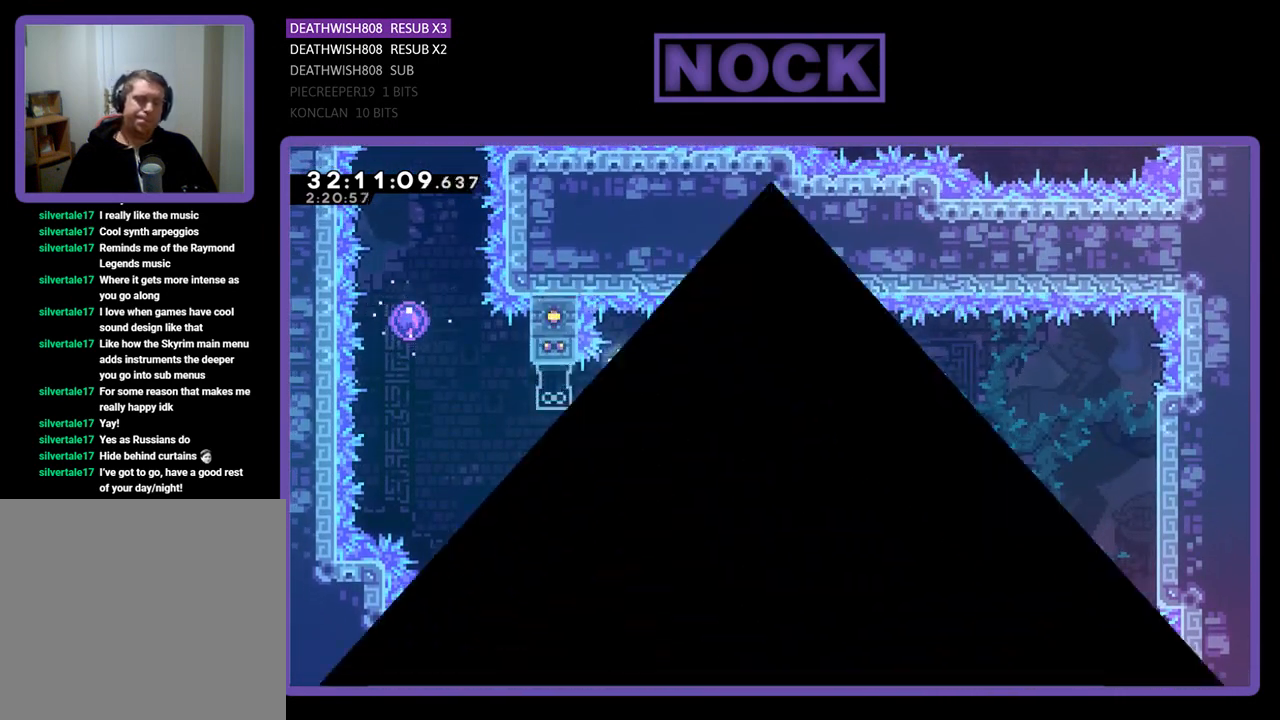
{"buttons": ["R2"], "left_stick": "center", "events": [[500, "R2", "down"]]}
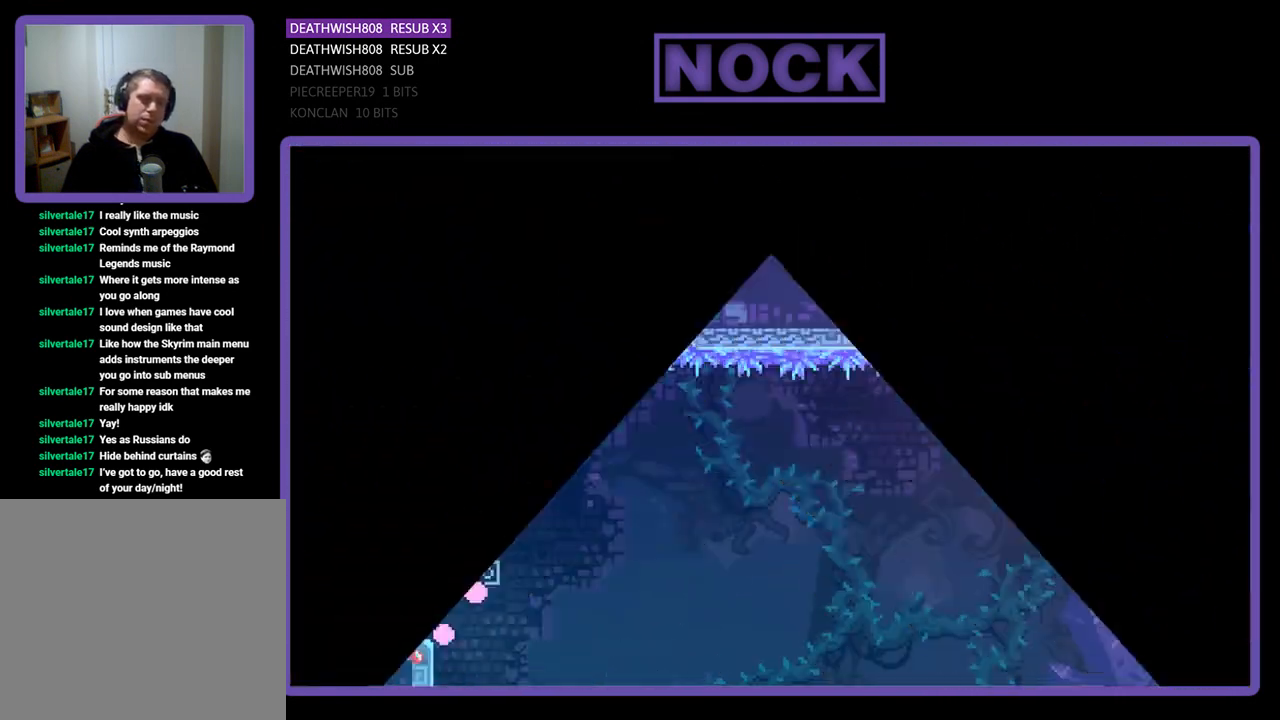
{"buttons": ["CROSS", "R2"], "left_stick": "center", "events": [[467, "CROSS", "down"]]}
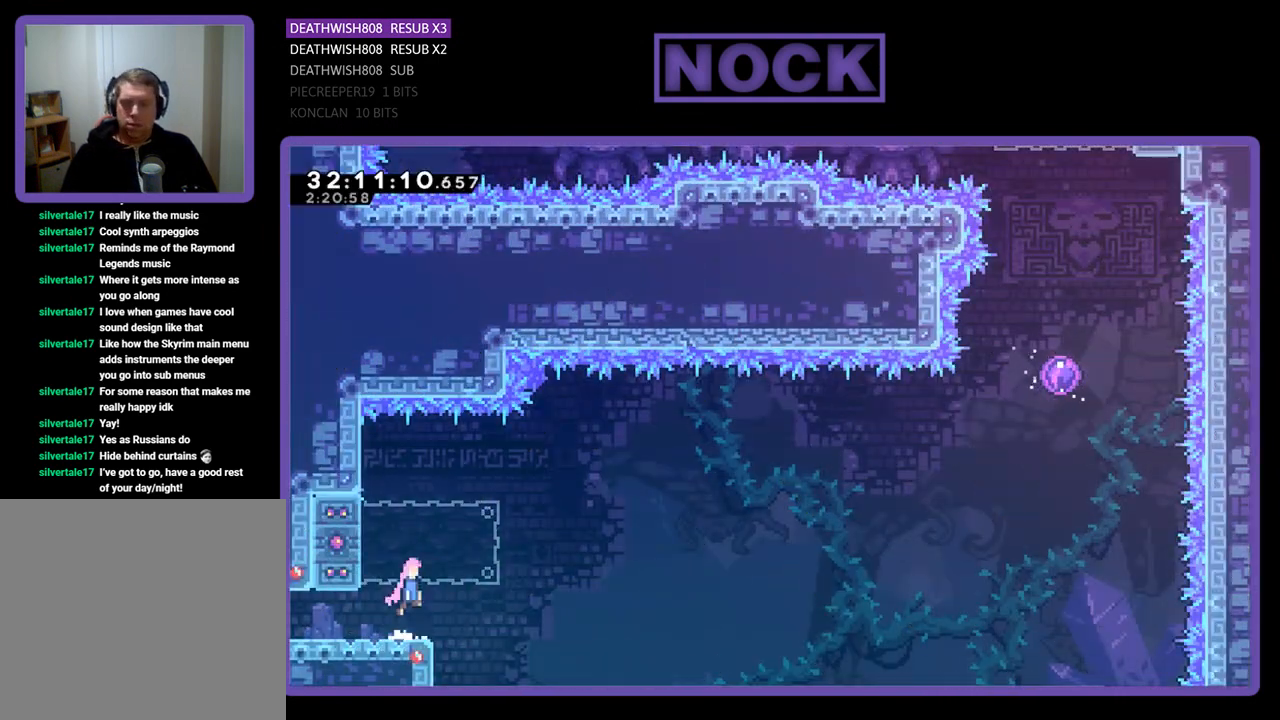
{"buttons": ["CROSS", "R2", "DPAD_RIGHT"], "left_stick": "center", "events": [[100, "CROSS", "up"], [100, "DPAD_LEFT", "down"], [133, "CIRCLE", "down"], [267, "CIRCLE", "up"], [267, "DPAD_LEFT", "up"], [300, "DPAD_RIGHT", "down"], [367, "CROSS", "down"]]}
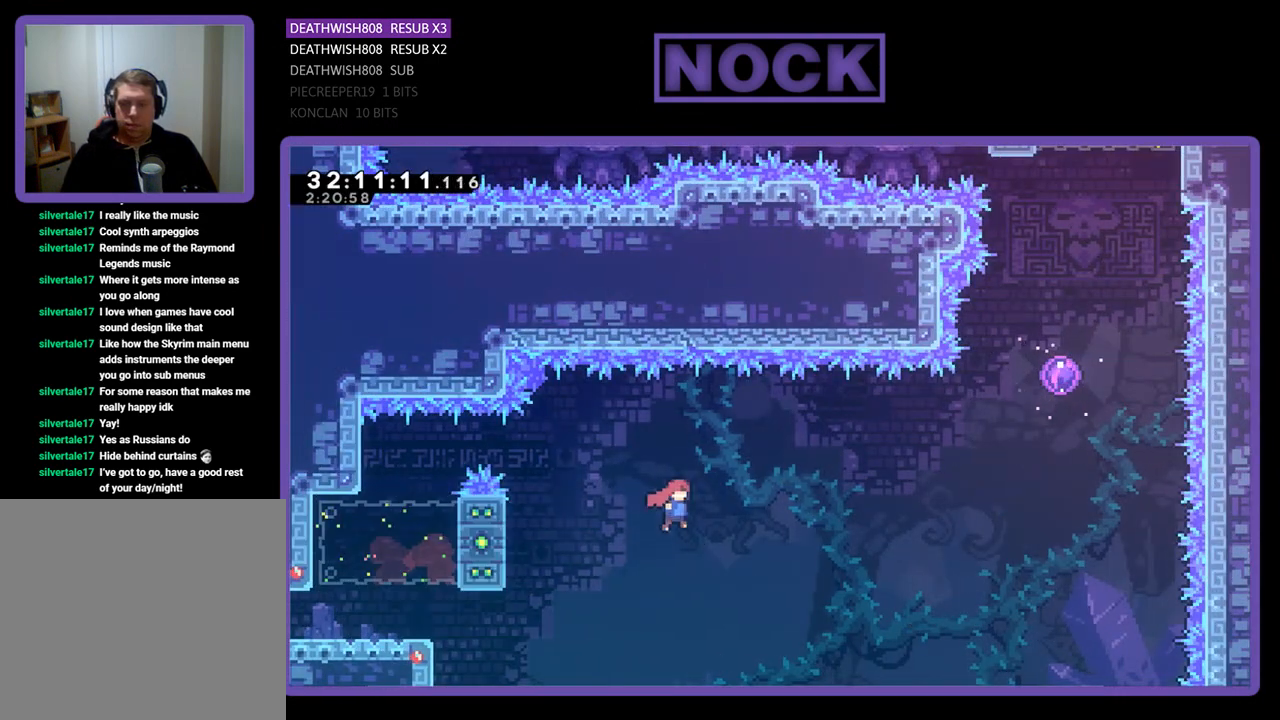
{"buttons": ["CIRCLE", "R2", "DPAD_UP"], "left_stick": "center", "events": [[367, "DPAD_UP", "down"], [400, "CROSS", "up"], [400, "DPAD_RIGHT", "up"], [467, "CIRCLE", "down"]]}
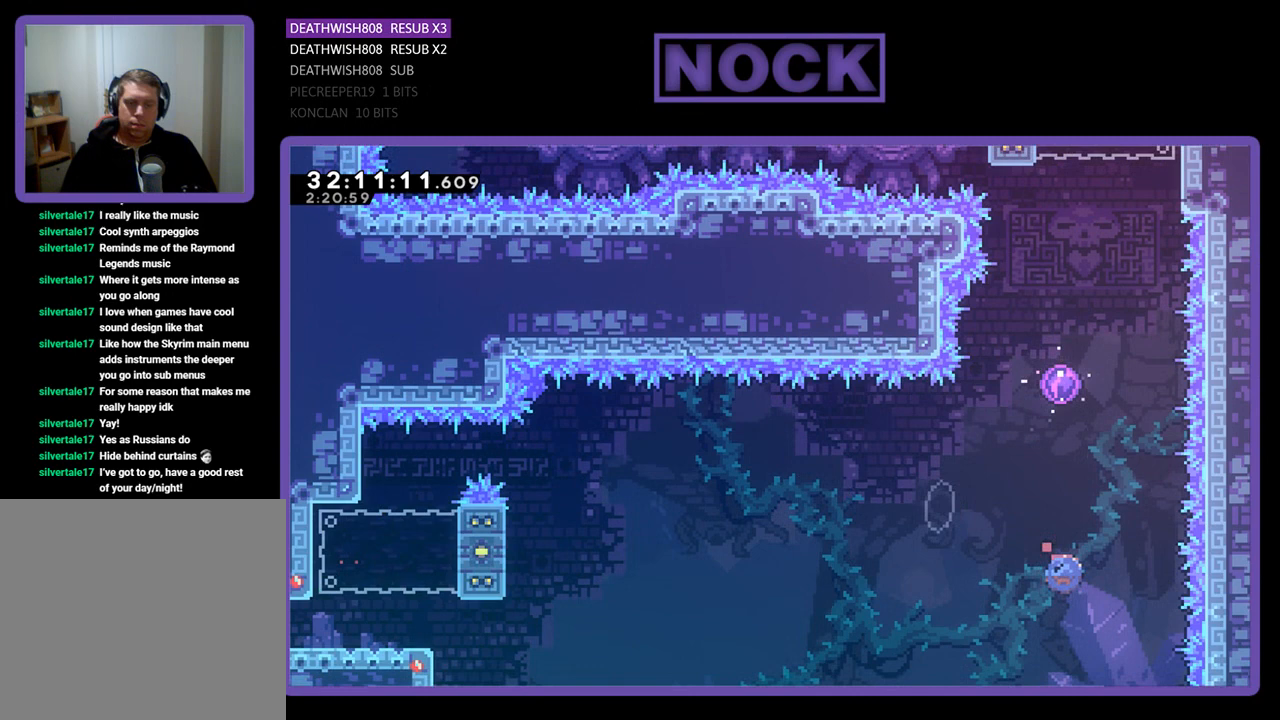
{"buttons": ["R2", "DPAD_UP", "DPAD_RIGHT"], "left_stick": "center", "events": [[167, "CIRCLE", "up"], [367, "DPAD_RIGHT", "down"]]}
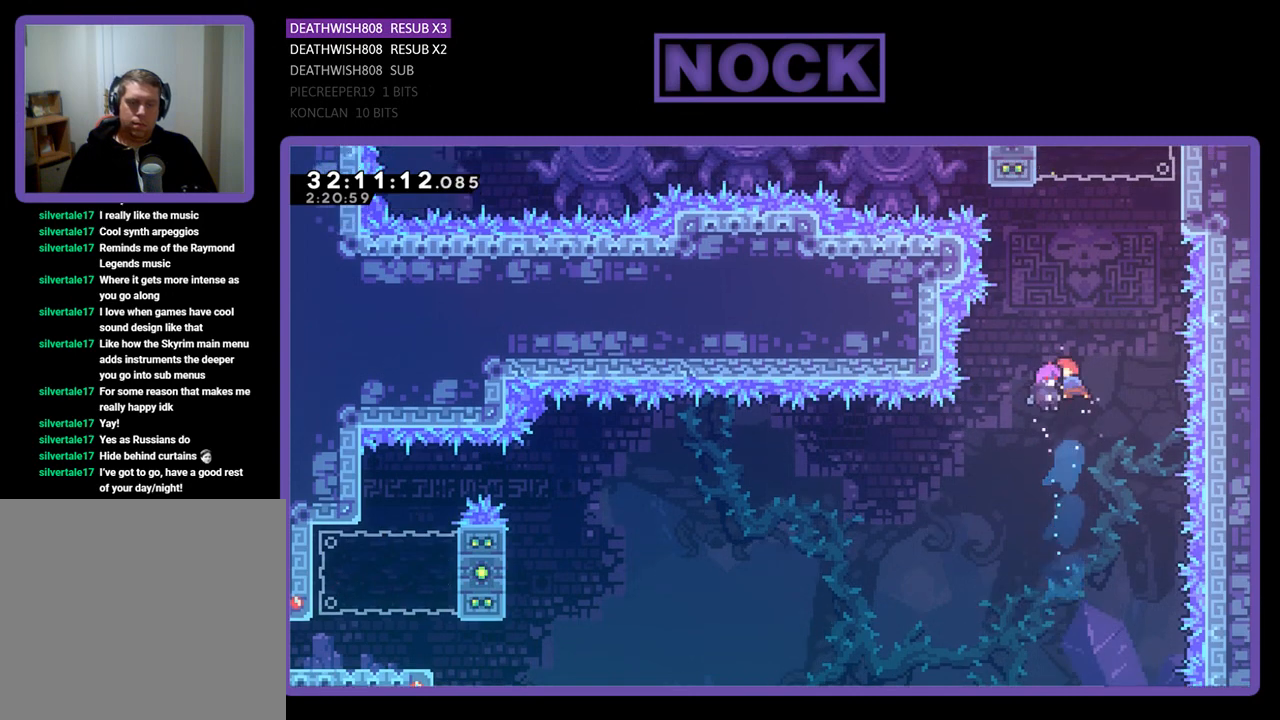
{"buttons": ["R2", "DPAD_UP", "DPAD_RIGHT"], "left_stick": "center", "events": []}
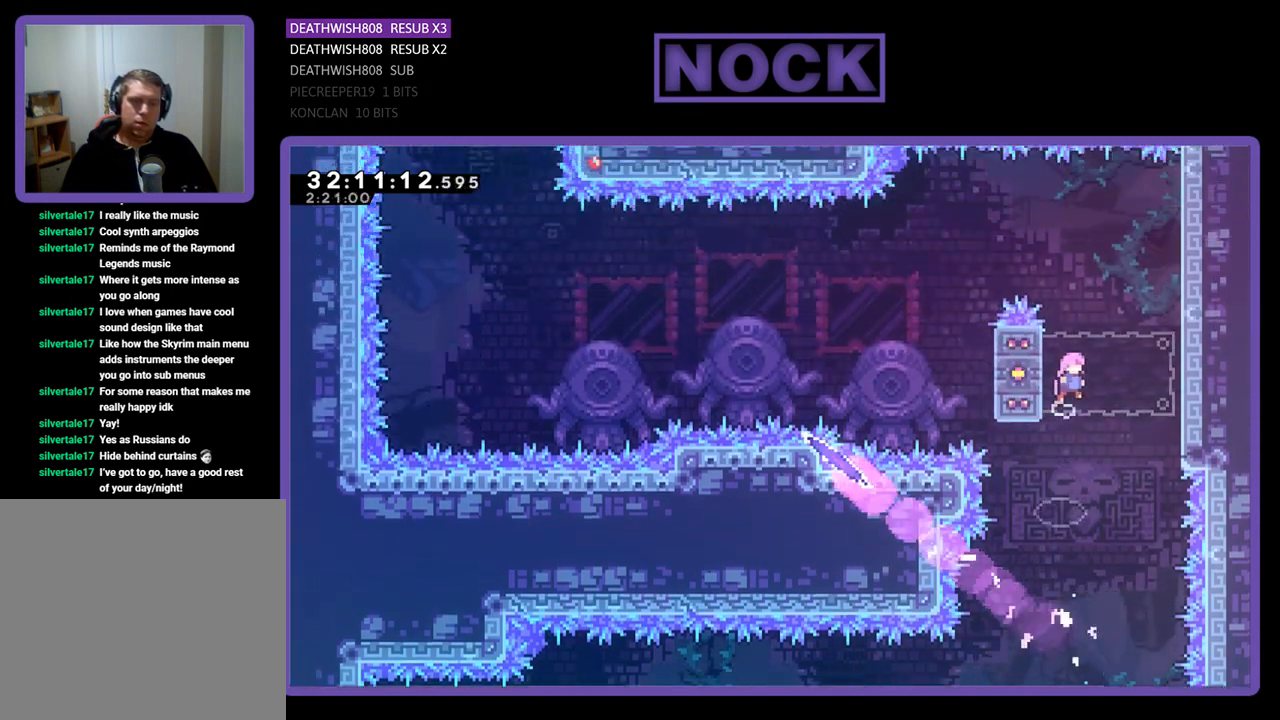
{"buttons": ["CROSS", "R2", "DPAD_UP", "DPAD_RIGHT"], "left_stick": "center", "events": [[267, "CROSS", "down"], [400, "CROSS", "up"], [500, "CROSS", "down"]]}
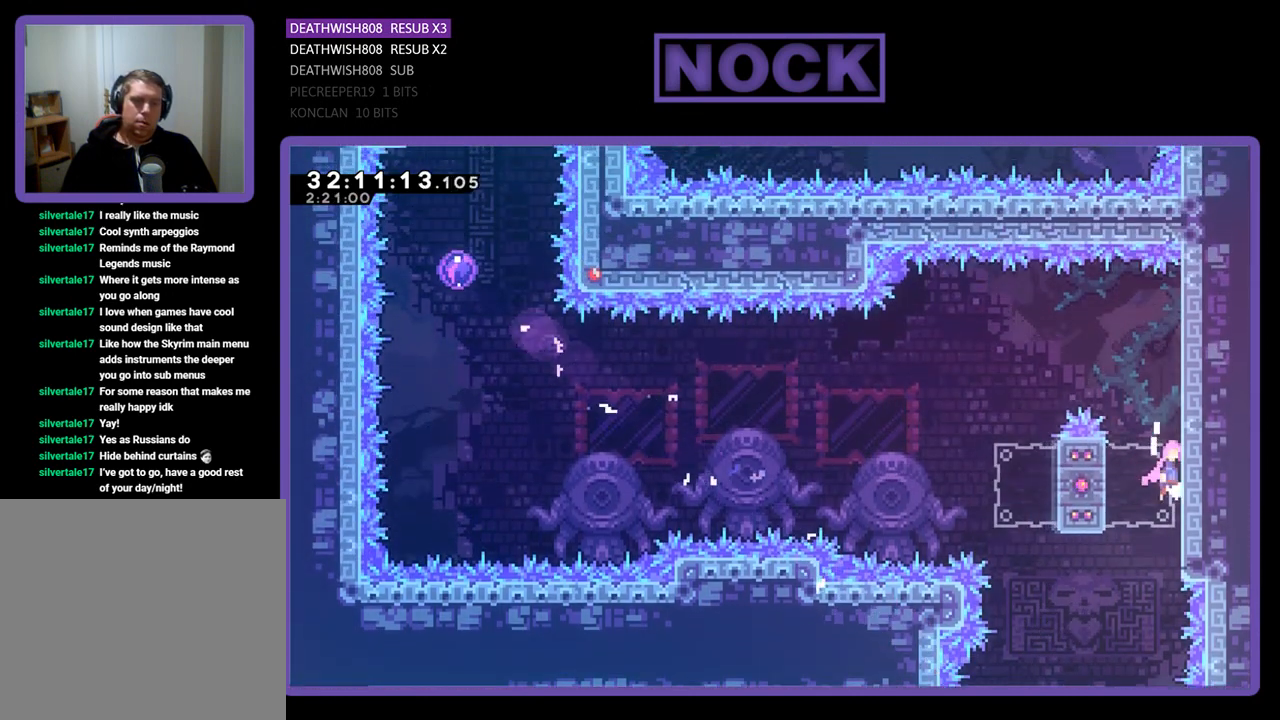
{"buttons": ["CROSS", "R2", "DPAD_LEFT"], "left_stick": "center", "events": [[100, "CROSS", "up"], [167, "CROSS", "down"], [333, "DPAD_RIGHT", "up"], [367, "CROSS", "up"], [400, "DPAD_LEFT", "down"], [400, "DPAD_UP", "up"], [433, "CROSS", "down"]]}
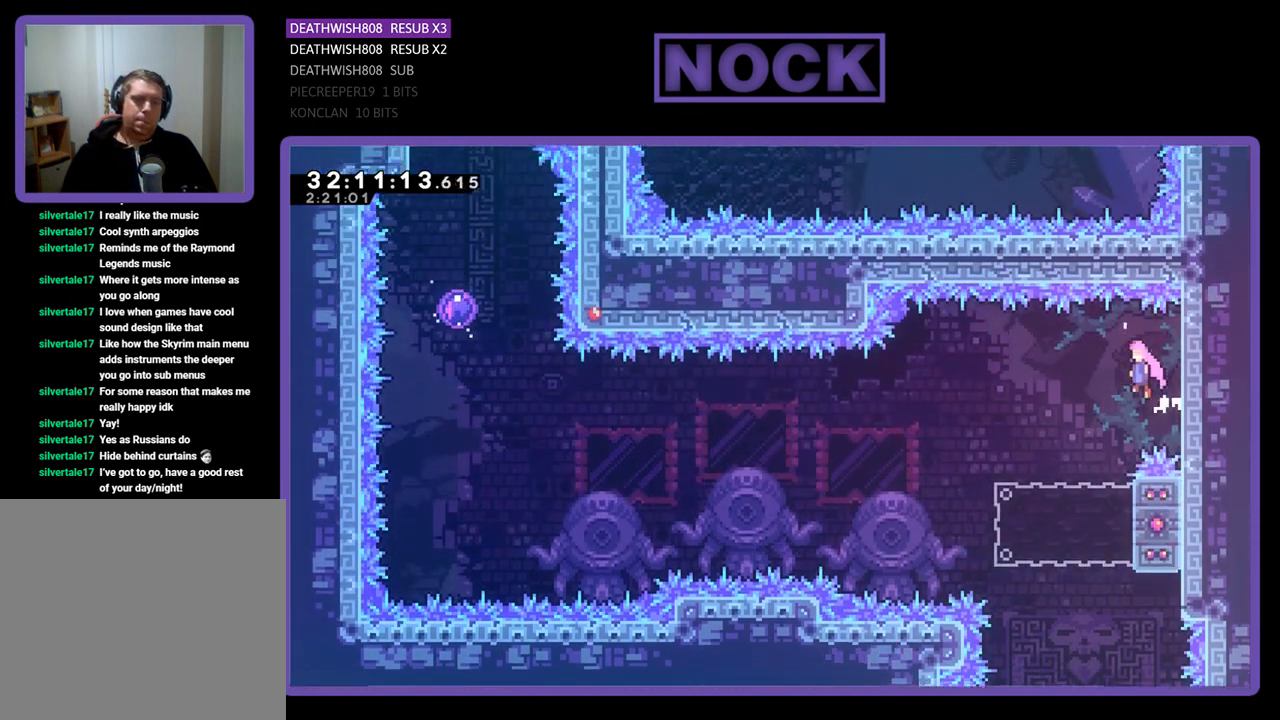
{"buttons": ["R2", "DPAD_RIGHT"], "left_stick": "center", "events": [[33, "CROSS", "up"], [167, "DPAD_LEFT", "up"], [500, "DPAD_RIGHT", "down"]]}
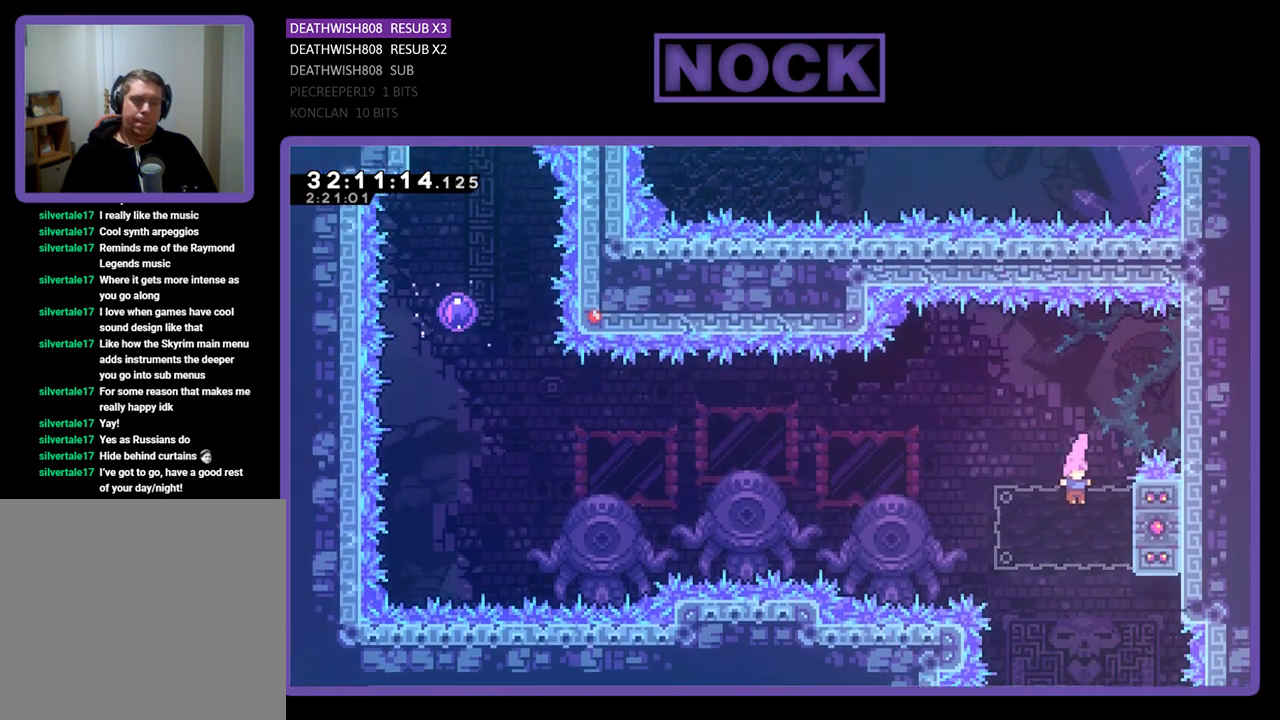
{"buttons": ["CROSS", "R2", "DPAD_UP", "DPAD_LEFT"], "left_stick": "center", "events": [[100, "CIRCLE", "down"], [133, "DPAD_RIGHT", "up"], [133, "DPAD_UP", "down"], [167, "DPAD_LEFT", "down"], [233, "CIRCLE", "up"], [267, "CROSS", "down"]]}